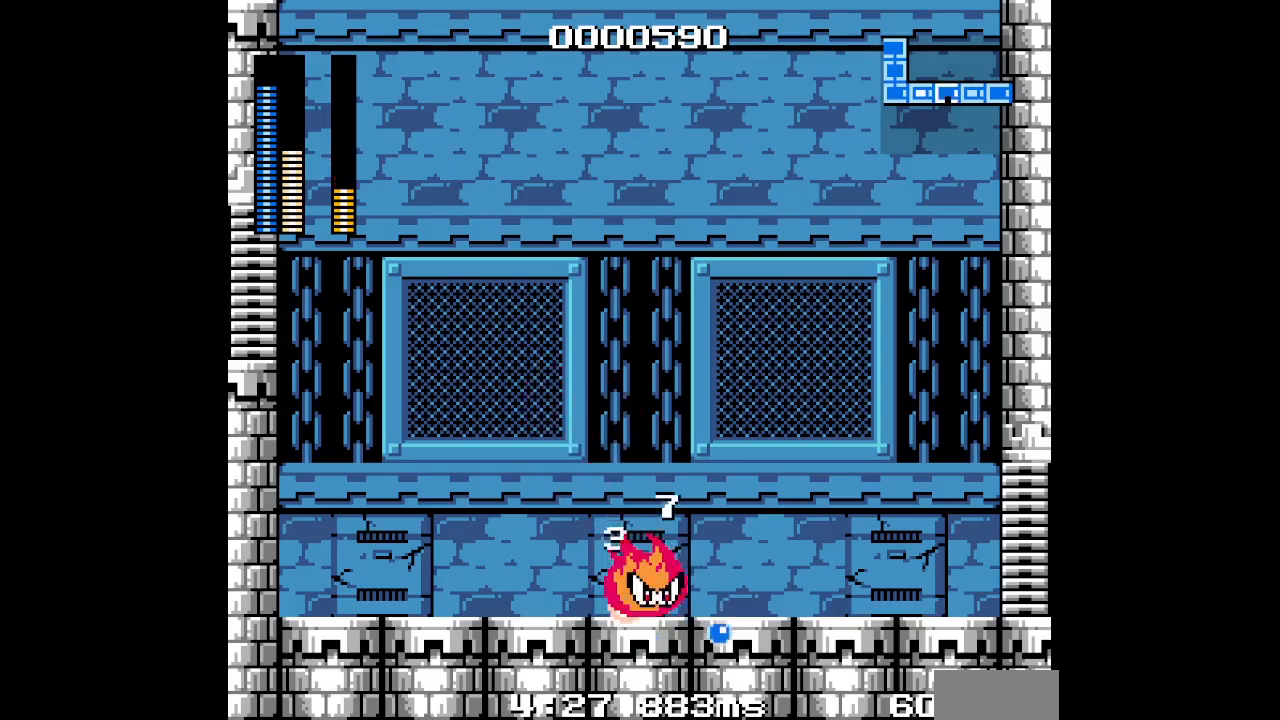
Gameplay with a controller; each line is a JSON object with the inputs held at the frame after it. "events" lists button and stick changes between this image and that frame as [ms after this image, input, new state], when the widget could be followed in between. Not read: A B CIRCLE CROSS HOME L2 L3 R2 R3 SELECT SQUARE START TRIANGLE X Y Z.
{"buttons": ["DPAD_LEFT"], "events": [[333, "DPAD_RIGHT", "up"], [350, "DPAD_LEFT", "down"]]}
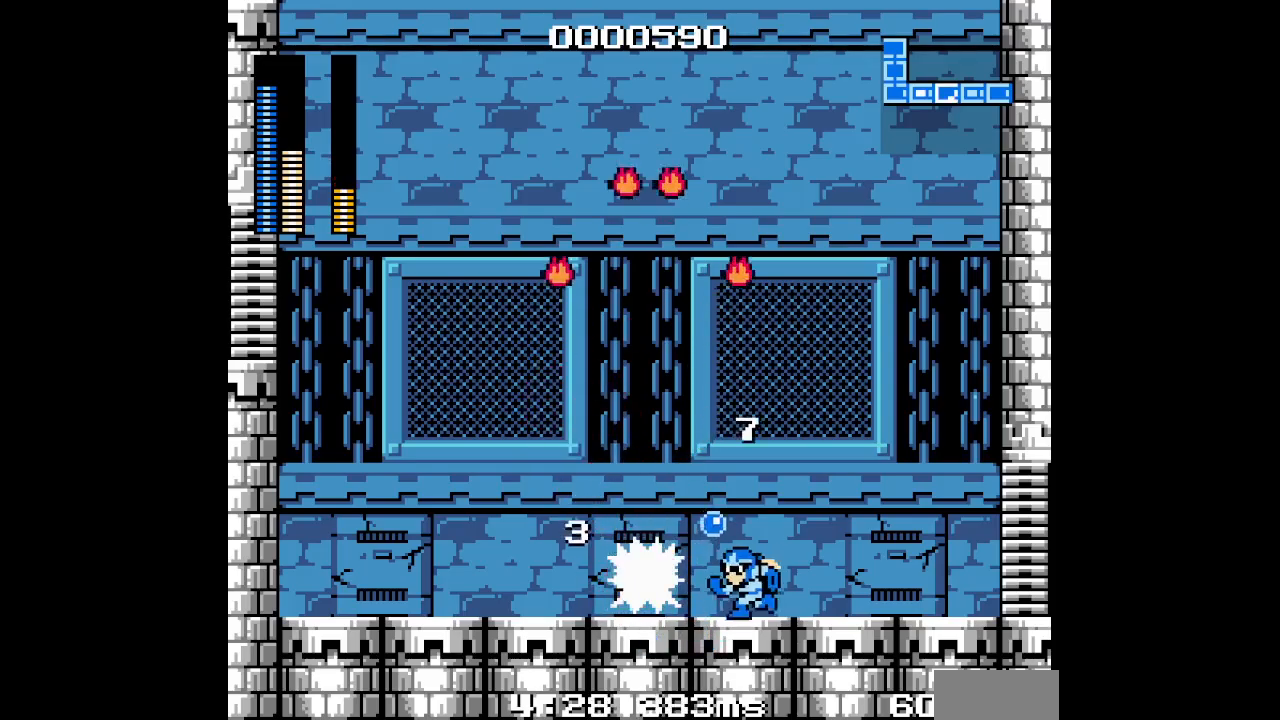
{"buttons": [], "events": [[400, "DPAD_LEFT", "up"]]}
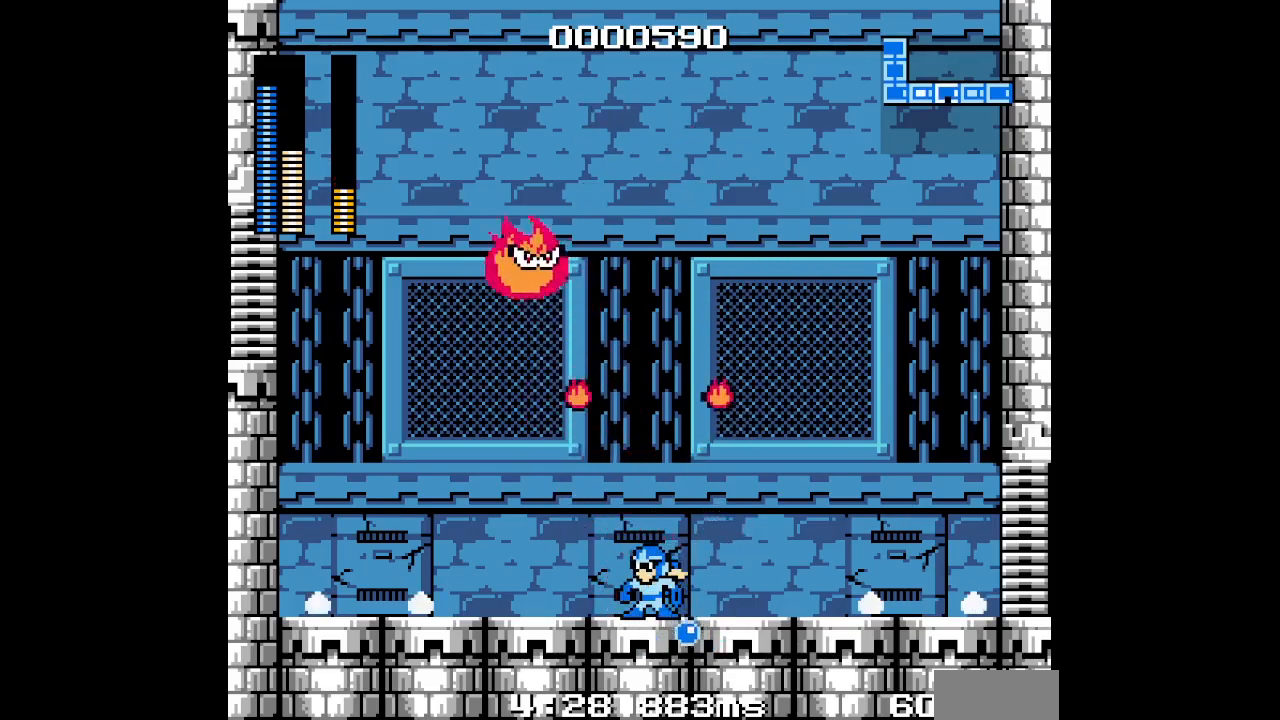
{"buttons": ["DPAD_LEFT"], "events": [[133, "DPAD_LEFT", "down"]]}
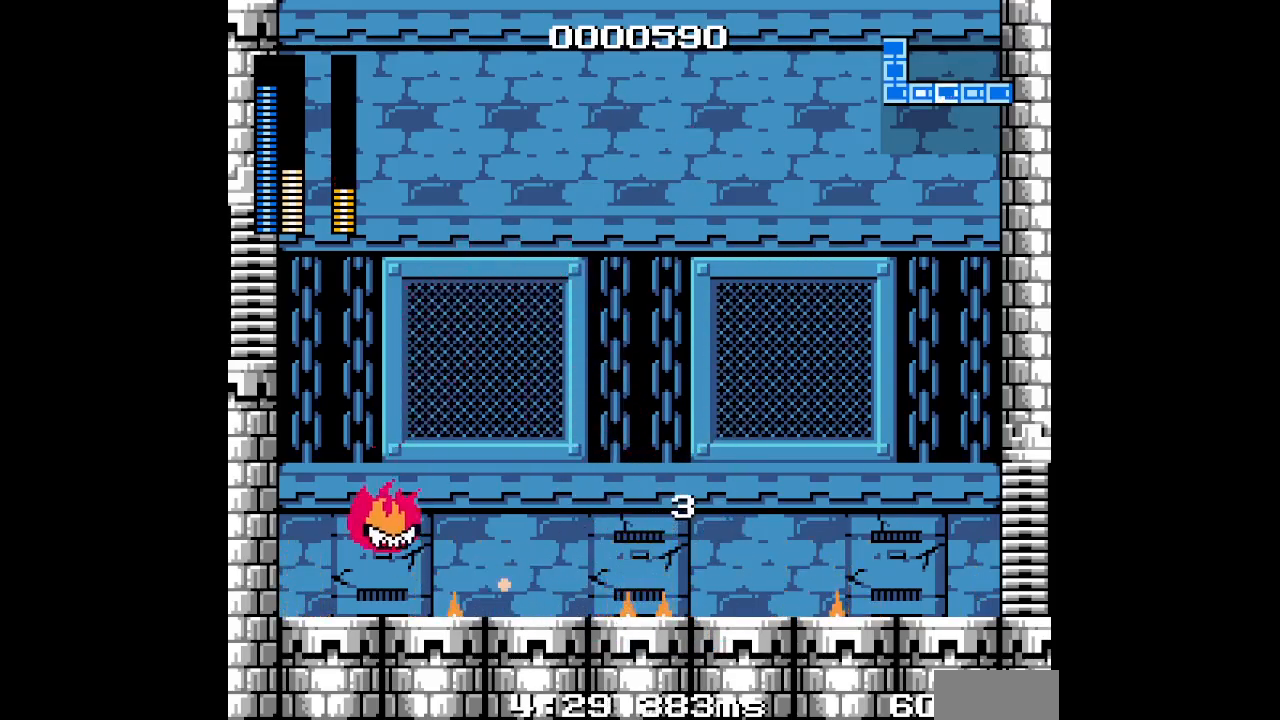
{"buttons": [], "events": [[267, "DPAD_LEFT", "up"]]}